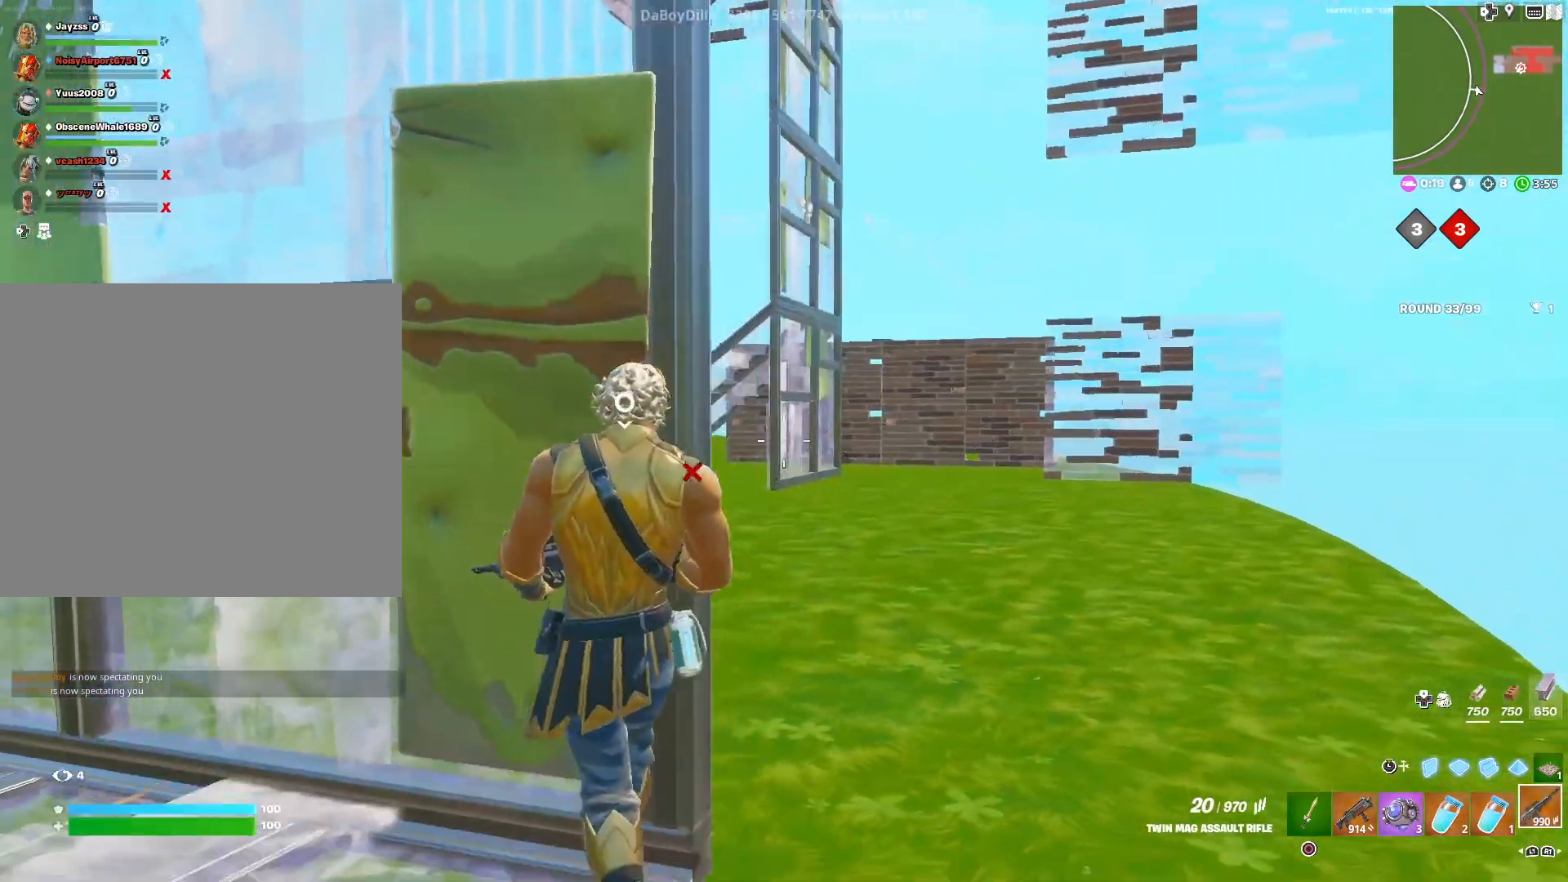
Gameplay with a controller (PlayStation layout); each line is a JSON object with the inputs held at the frame after it (dt_ms = milliseconds from this image to that frame). "events" lists button and stick changes between this image and that frame as [ms after this image, input, new state], when the widget could be followed in between.
{"dt_ms": 500, "buttons": [], "left_stick": "down", "right_stick": "up-right", "events": [[150, "left_stick", "down-right"], [183, "right_stick", "right"], [233, "right_stick", "center"], [283, "CROSS", "down"], [300, "left_stick", "down-left"], [350, "right_stick", "up-right"], [367, "CROSS", "up"], [467, "left_stick", "down"]]}
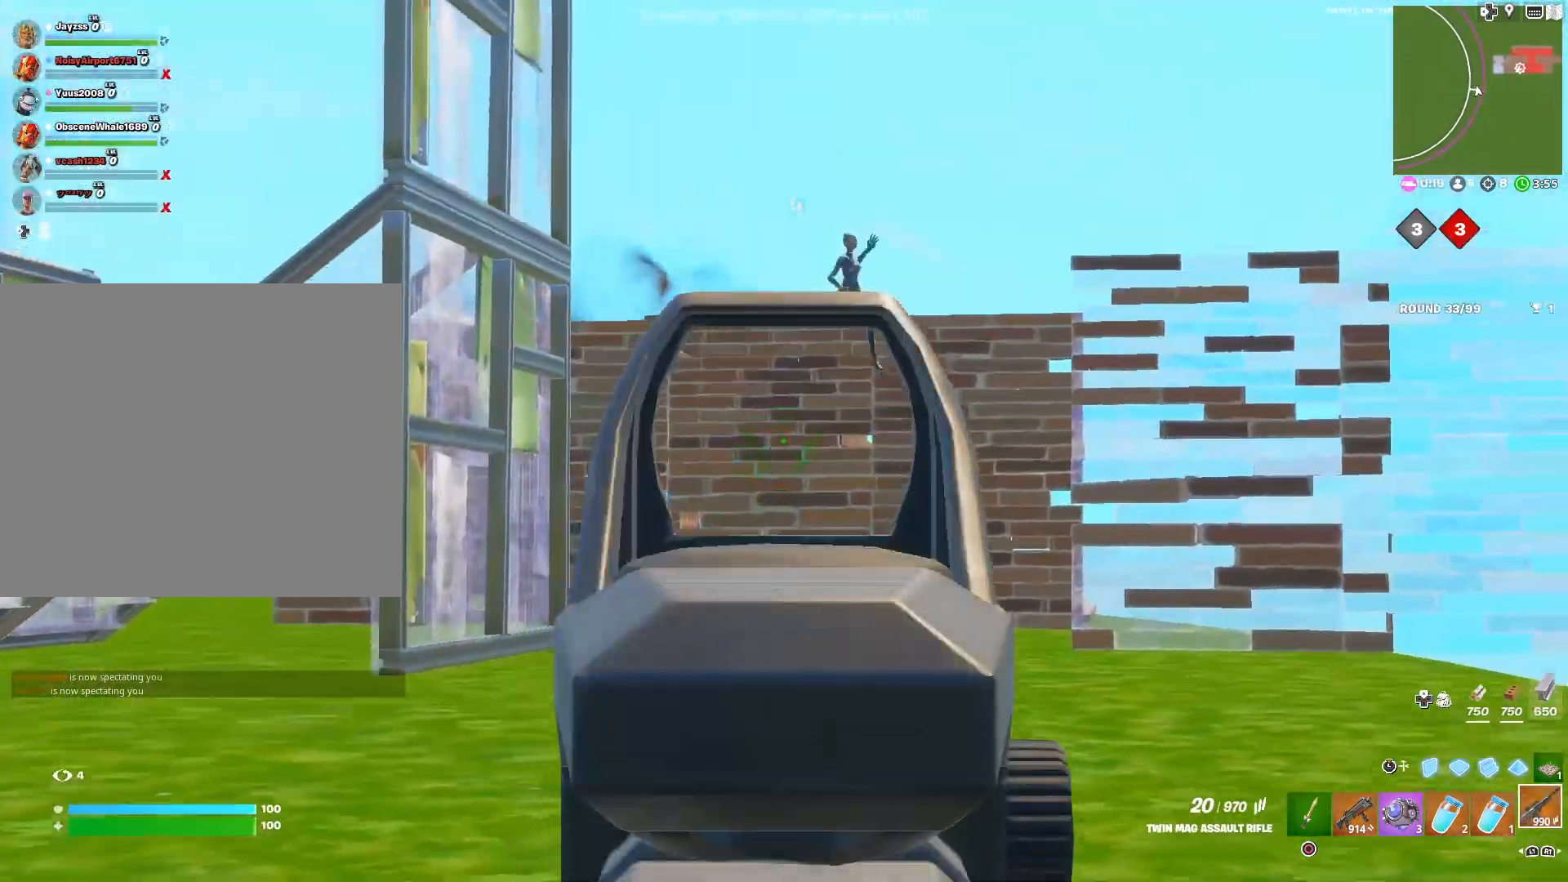
{"dt_ms": 500, "buttons": [], "left_stick": "down", "right_stick": "down", "events": [[333, "right_stick", "down-left"], [500, "right_stick", "down"]]}
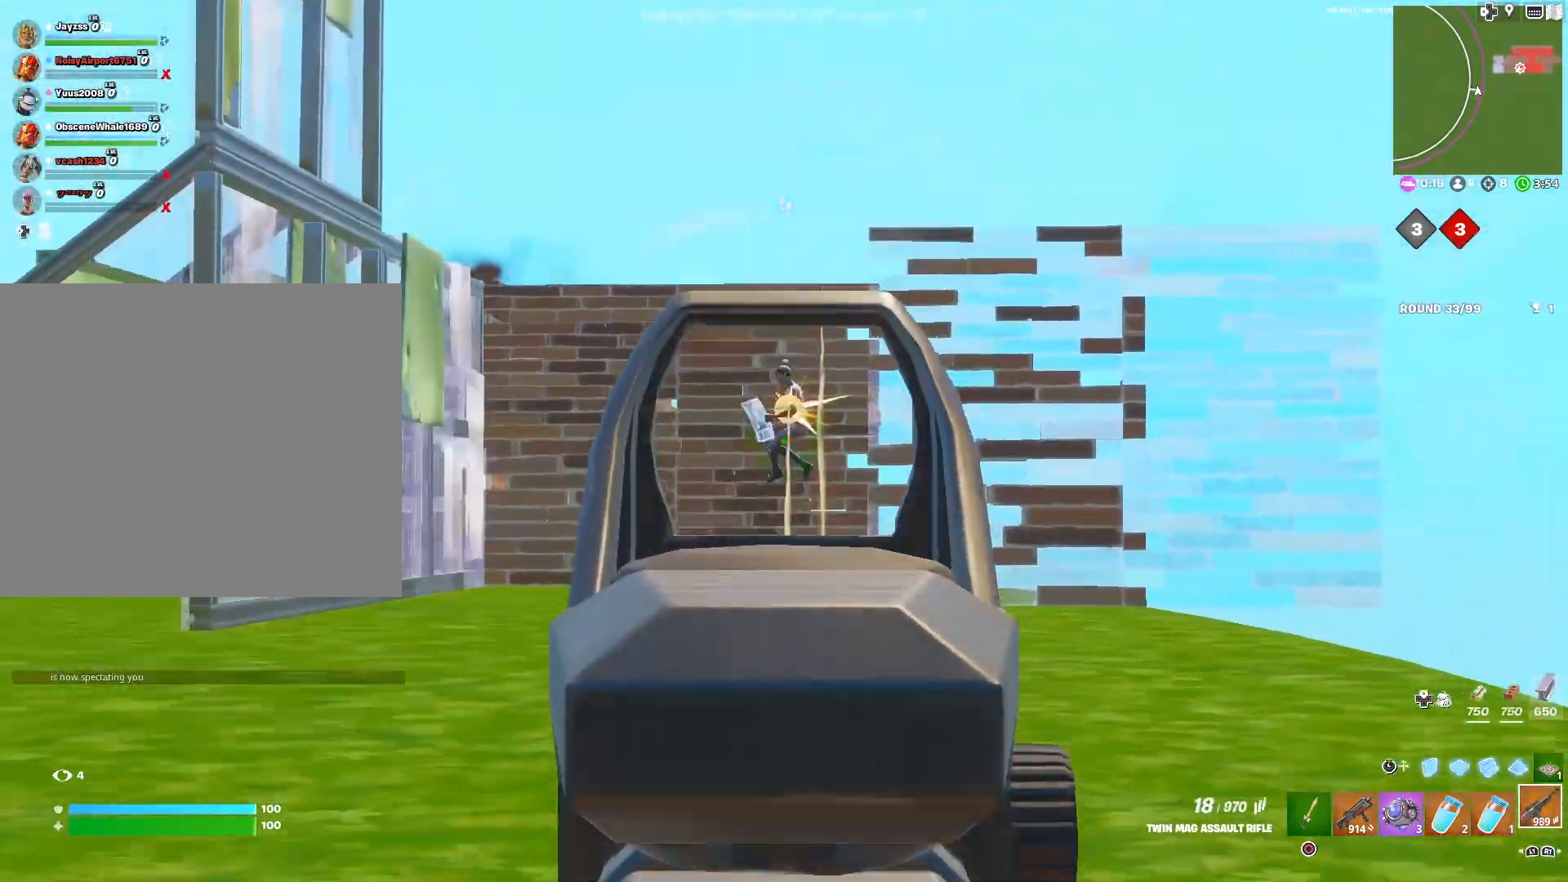
{"dt_ms": 500, "buttons": [], "left_stick": "down-left", "right_stick": "left", "events": [[100, "right_stick", "center"], [167, "right_stick", "down"], [233, "right_stick", "left"], [283, "right_stick", "down"], [333, "left_stick", "down-right"], [350, "right_stick", "right"], [467, "right_stick", "left"], [483, "left_stick", "down-left"]]}
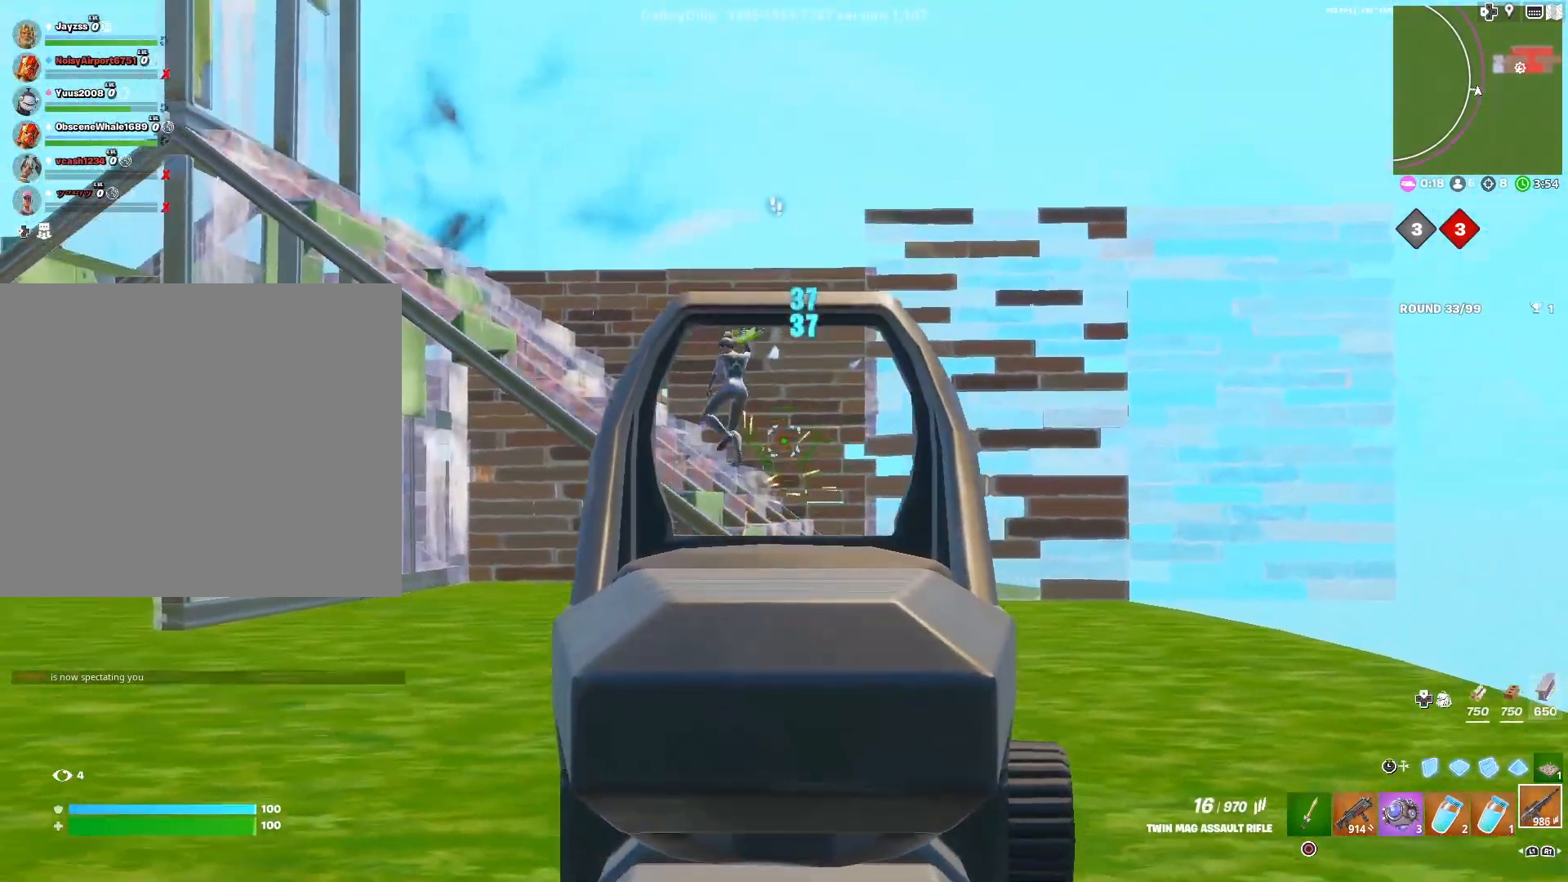
{"dt_ms": 500, "buttons": [], "left_stick": "center", "right_stick": "down", "events": [[33, "right_stick", "up"], [100, "left_stick", "down"], [183, "right_stick", "left"], [283, "right_stick", "center"], [333, "left_stick", "center"], [433, "right_stick", "down"]]}
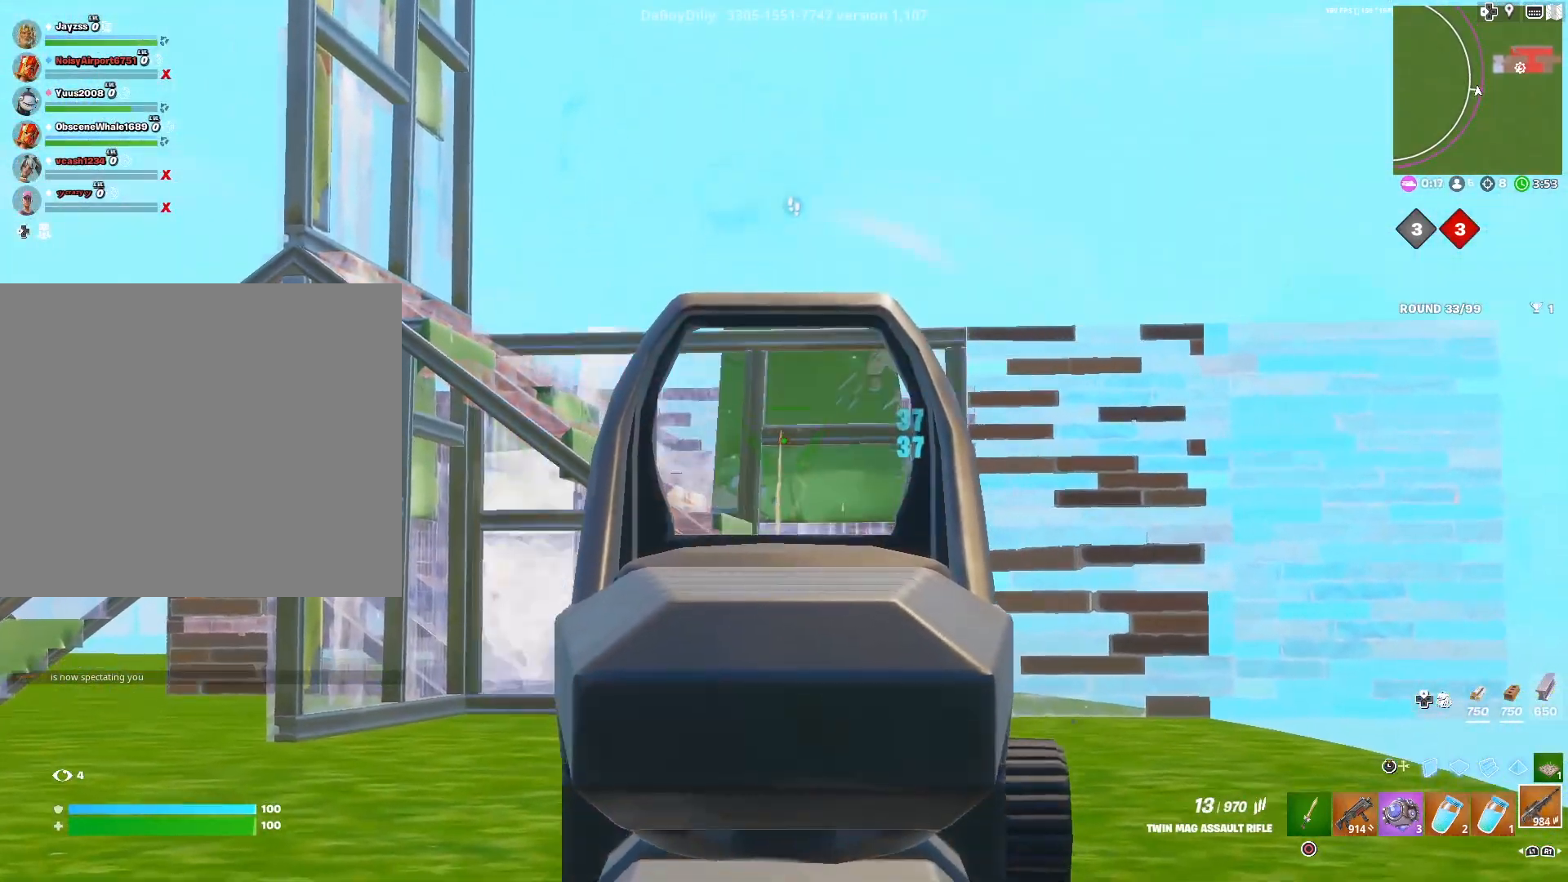
{"dt_ms": 1000, "buttons": [], "left_stick": "down-left", "right_stick": "left"}
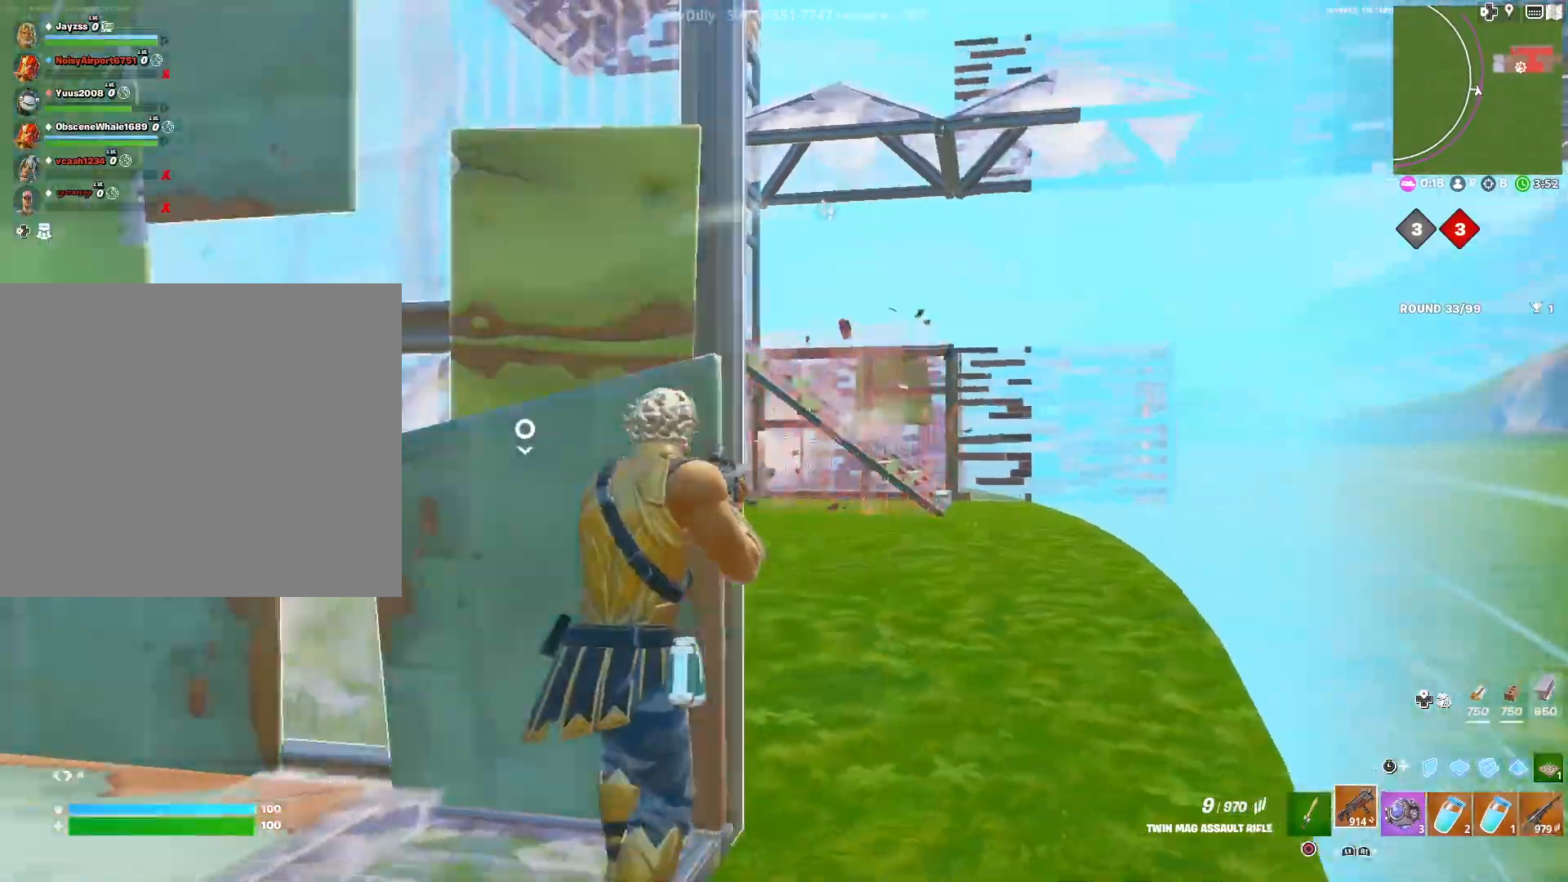
{"dt_ms": 500, "buttons": [], "left_stick": "right", "right_stick": "left", "events": [[67, "right_stick", "center"], [200, "right_stick", "left"], [367, "left_stick", "center"], [433, "left_stick", "right"]]}
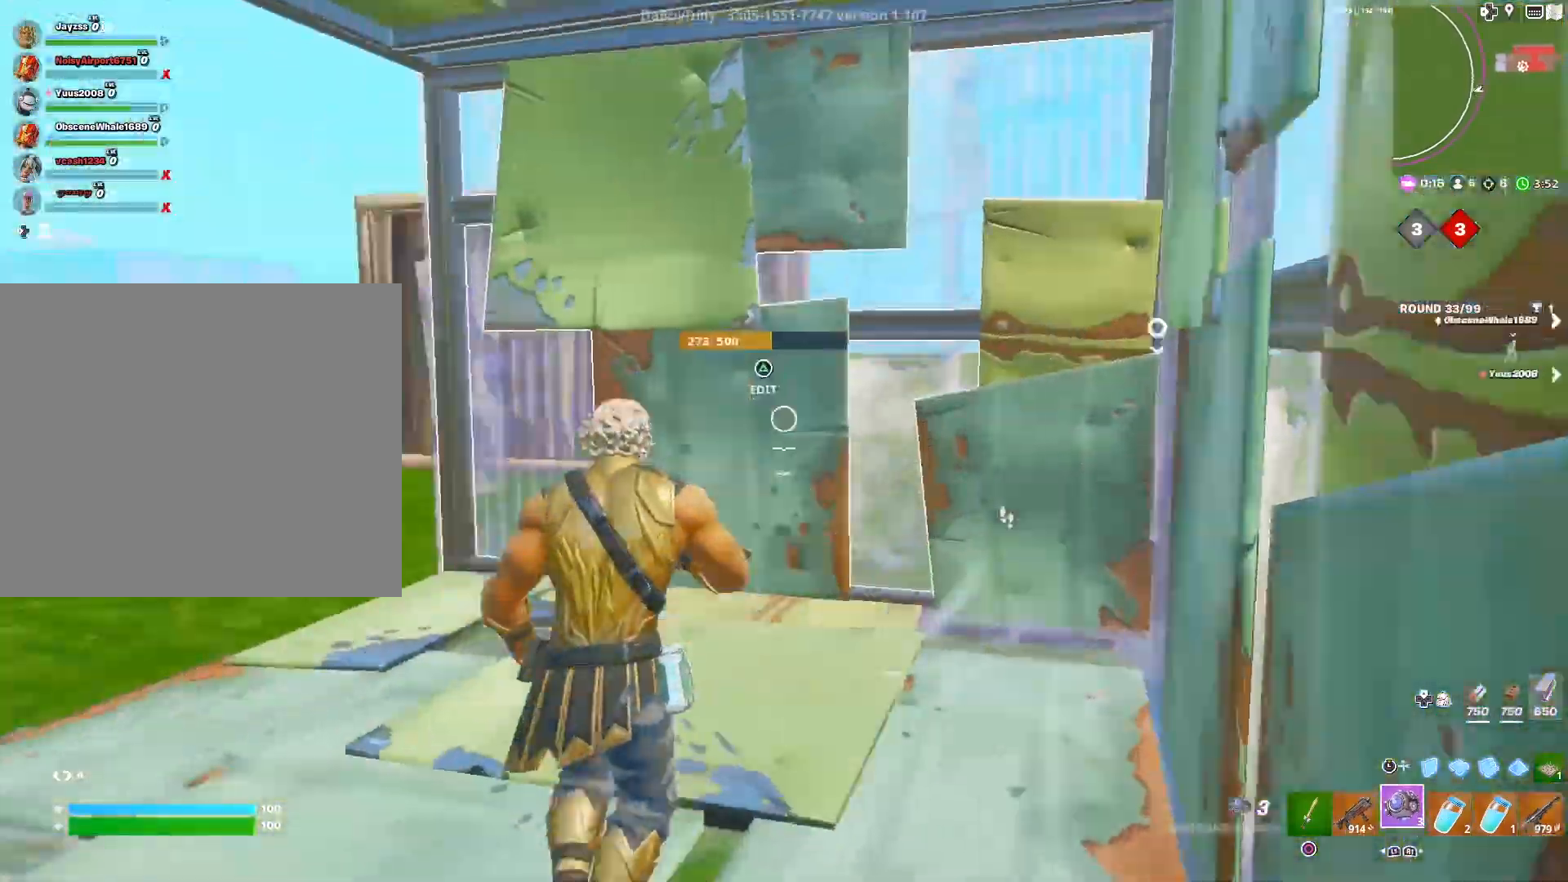
{"dt_ms": 500, "buttons": ["R3"], "left_stick": "down", "right_stick": "center", "events": [[83, "L3", "down"], [200, "L3", "up"], [300, "right_stick", "center"], [383, "left_stick", "down"], [433, "R3", "down"]]}
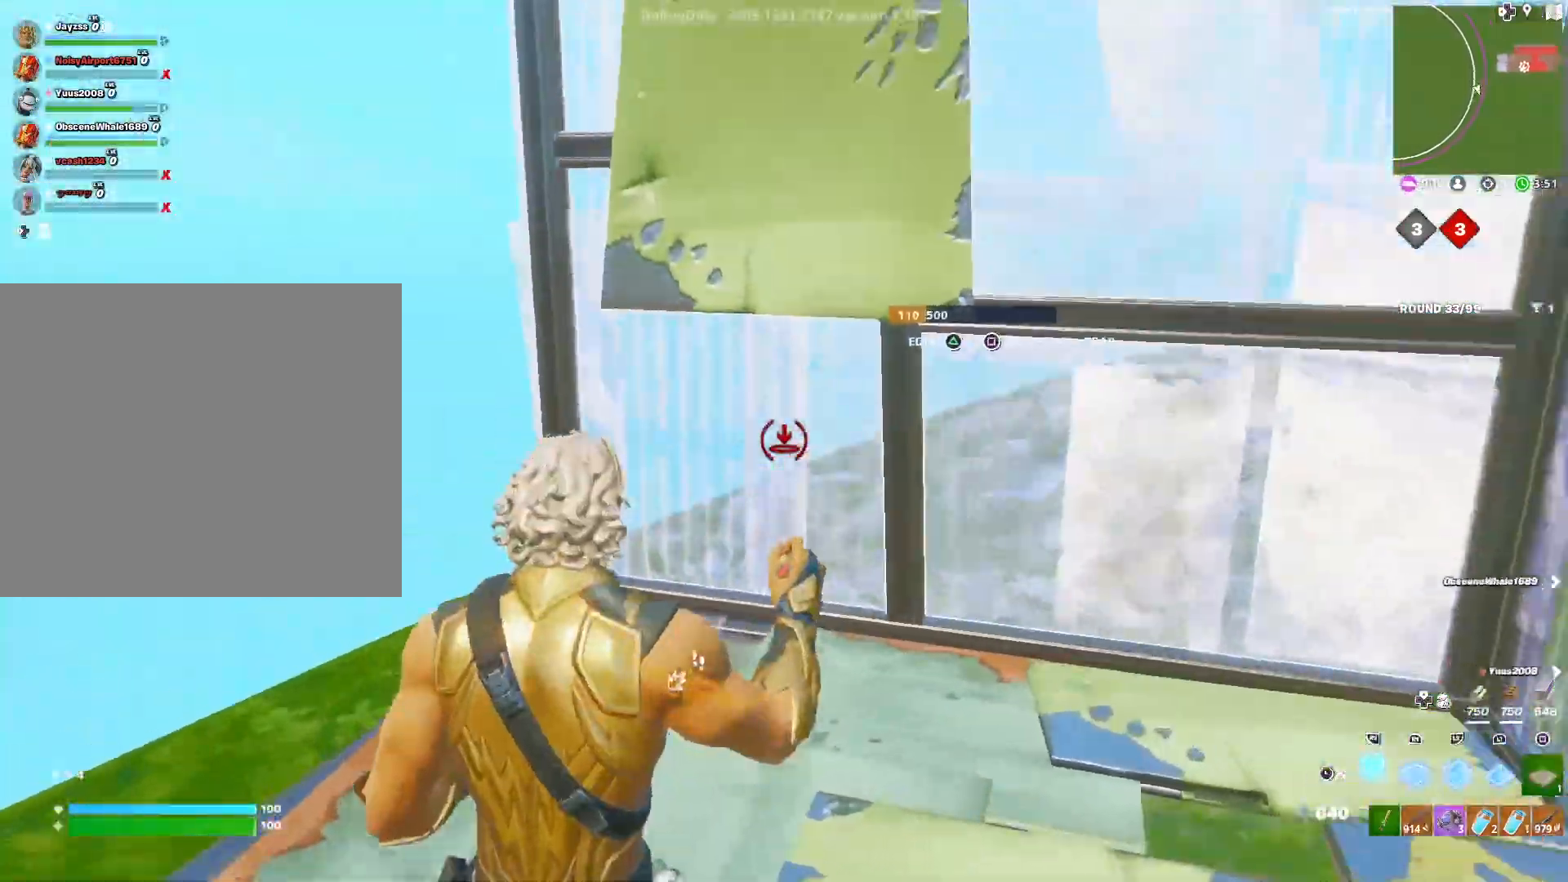
{"dt_ms": 500, "buttons": [], "left_stick": "center", "right_stick": "down"}
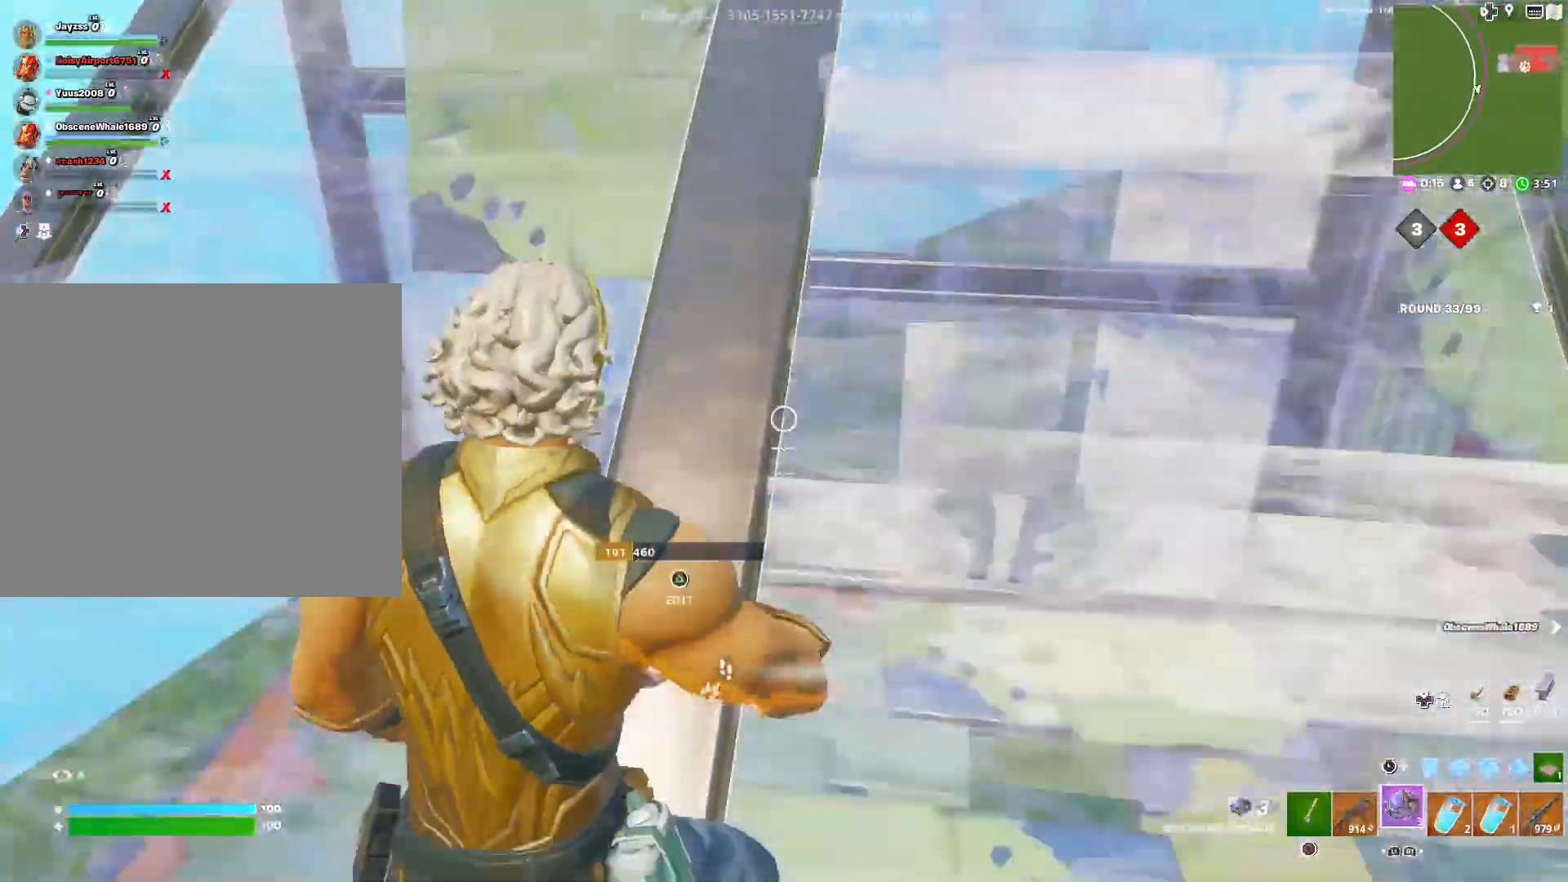
{"dt_ms": 500, "buttons": [], "left_stick": "left", "right_stick": "left", "events": [[17, "left_stick", "down"], [317, "right_stick", "left"], [483, "left_stick", "left"]]}
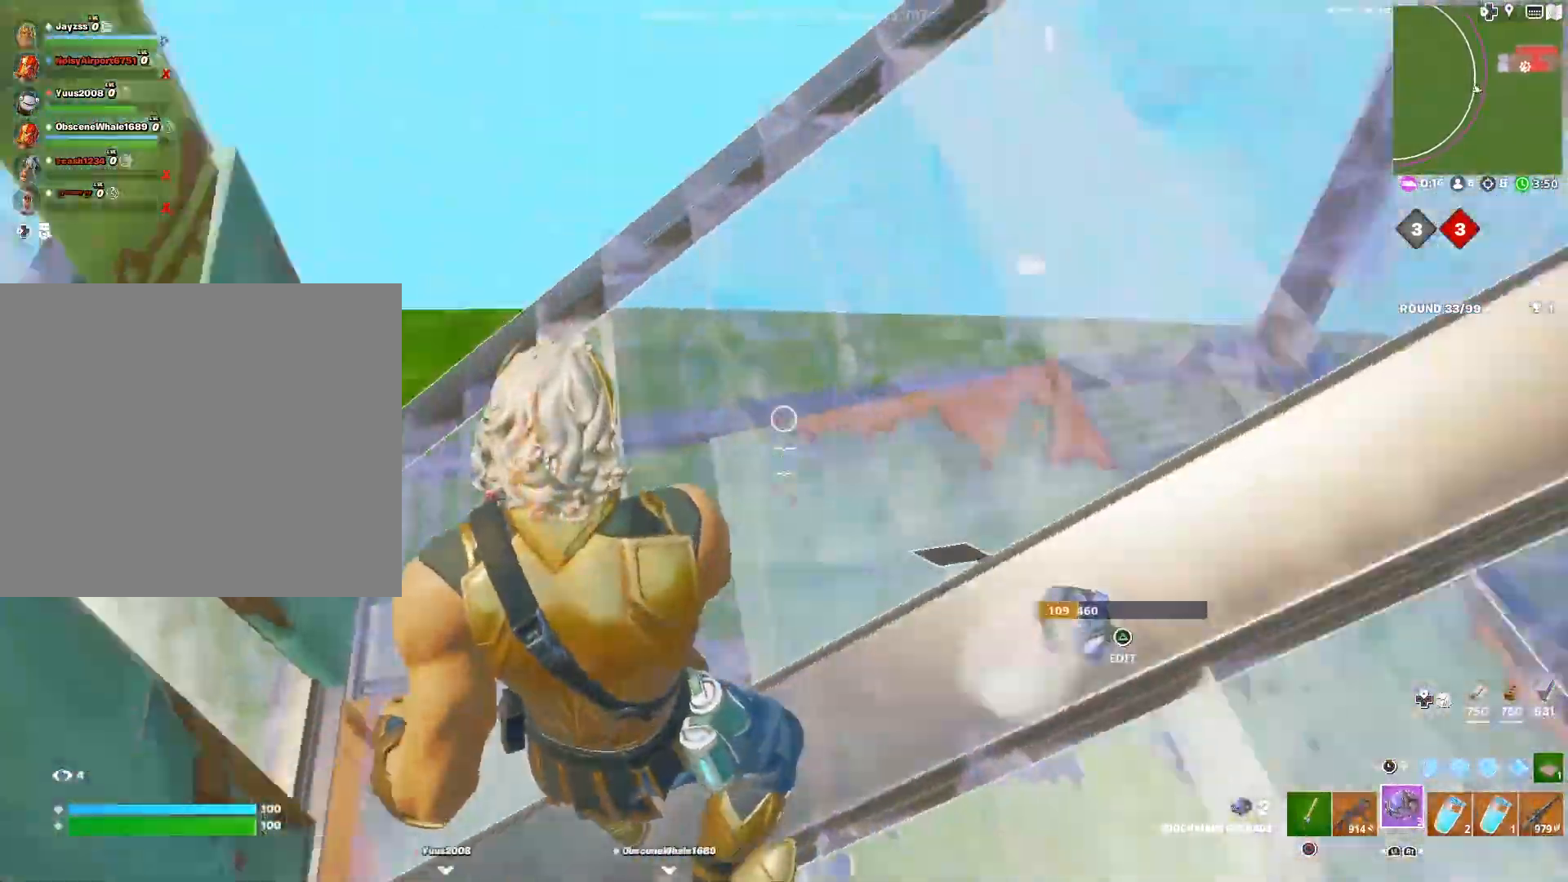
{"dt_ms": 500, "buttons": [], "left_stick": "center", "right_stick": "center", "events": [[67, "left_stick", "down"], [233, "left_stick", "center"], [367, "right_stick", "center"]]}
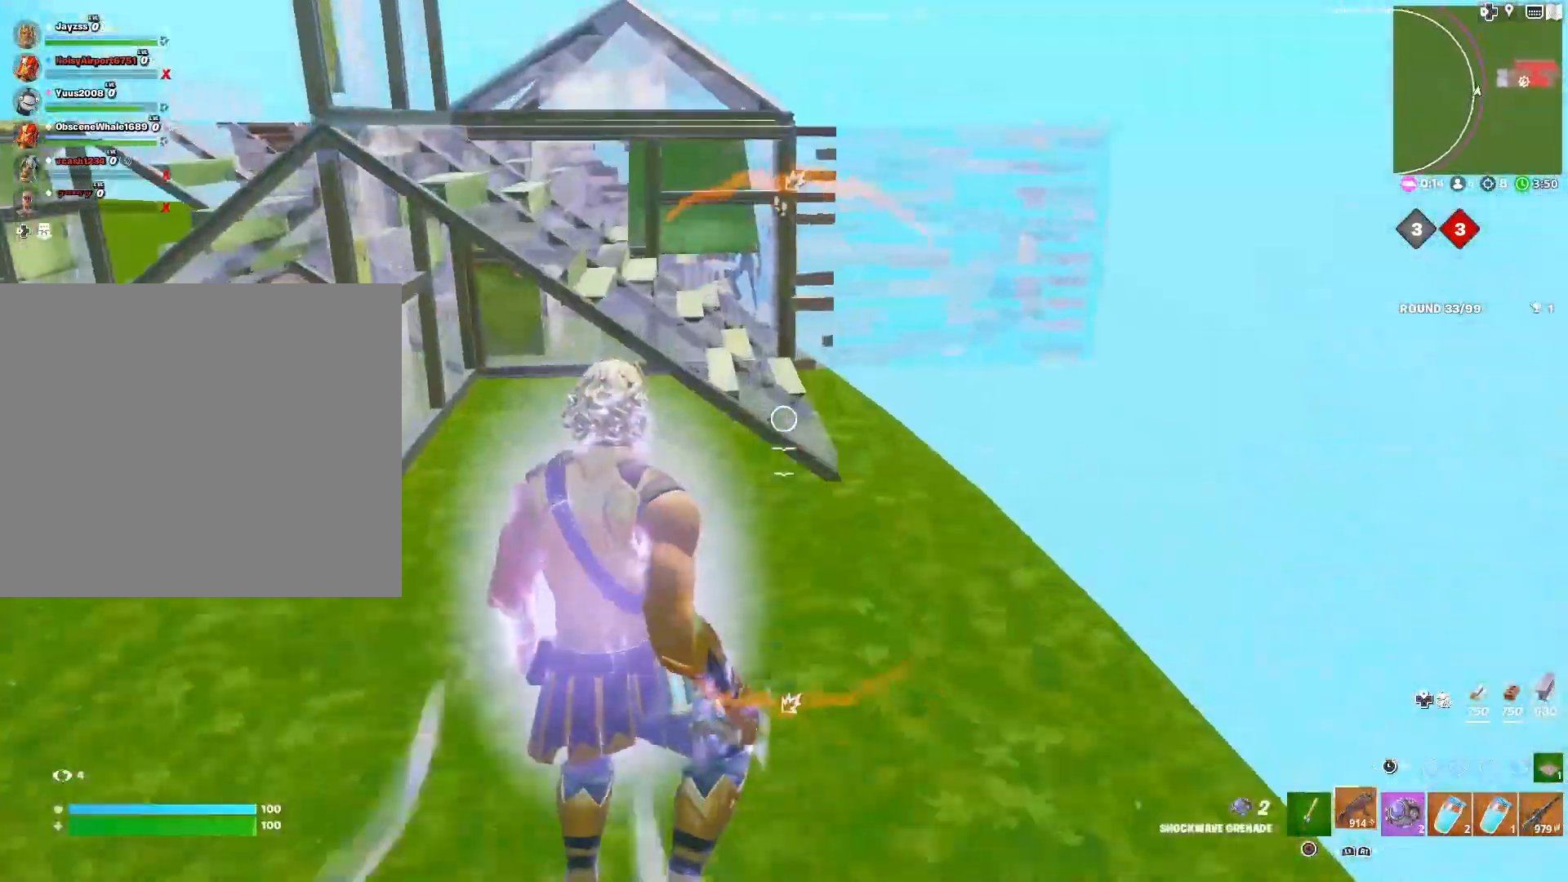
{"dt_ms": 500, "buttons": [], "left_stick": "right", "right_stick": "center", "events": [[167, "left_stick", "down"], [383, "left_stick", "right"], [400, "right_stick", "up"], [467, "right_stick", "center"]]}